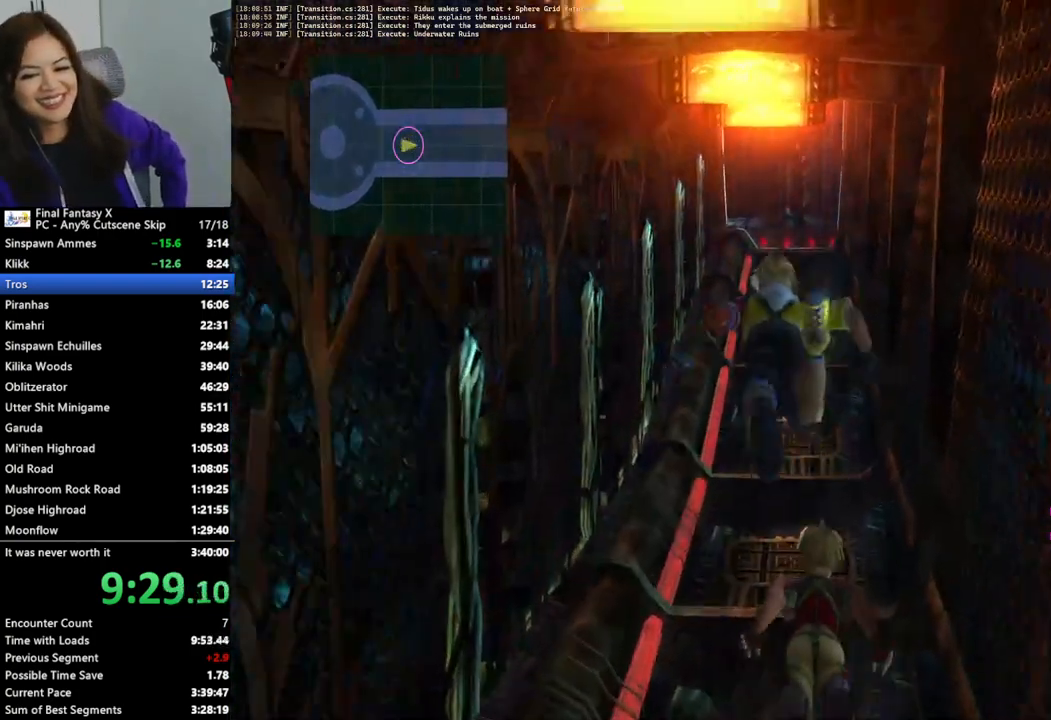
Gameplay with a controller (PlayStation layout); each line is a JSON object with the inputs held at the frame after it. "events" lists button and stick changes between this image and that frame as [ms after this image, input, new state], when the widget could be followed in between.
{"buttons": [], "left_stick": "up-right", "right_stick": "center", "events": []}
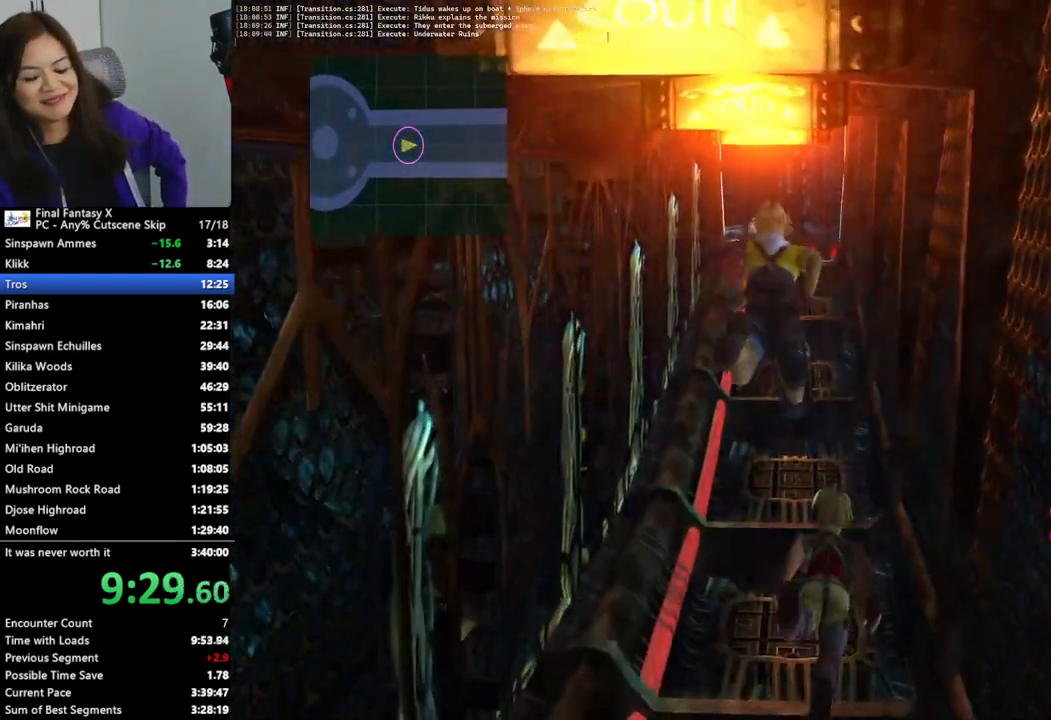
{"buttons": [], "left_stick": "up-right", "right_stick": "center", "events": [[33, "L2", "down"], [333, "L2", "up"]]}
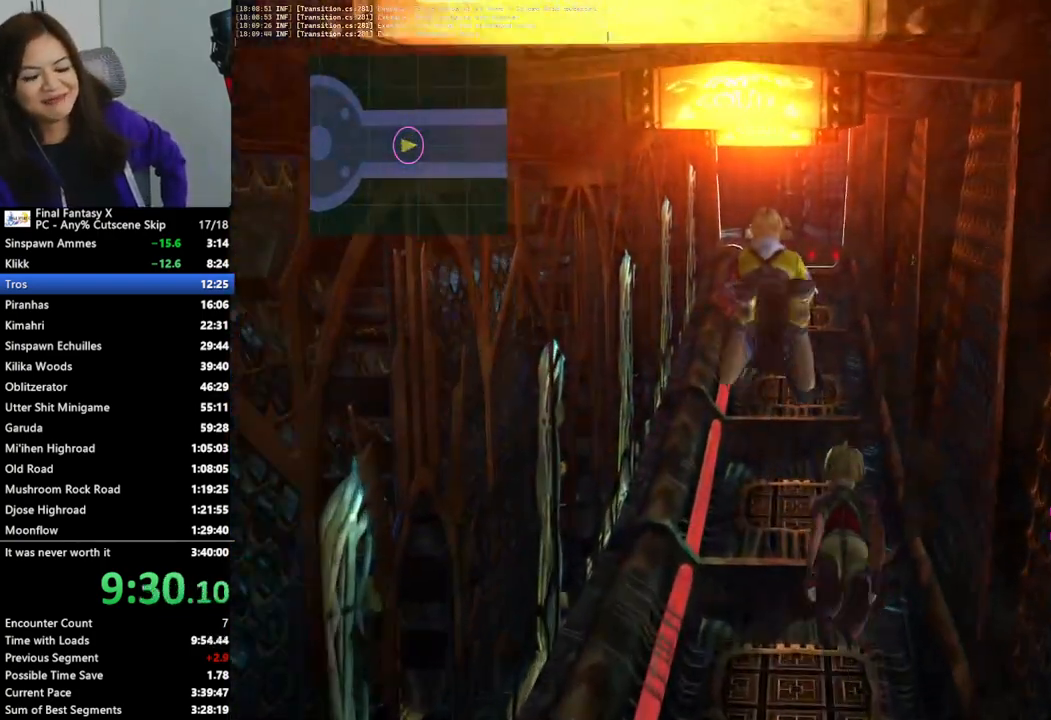
{"buttons": [], "left_stick": "up-right", "right_stick": "center", "events": []}
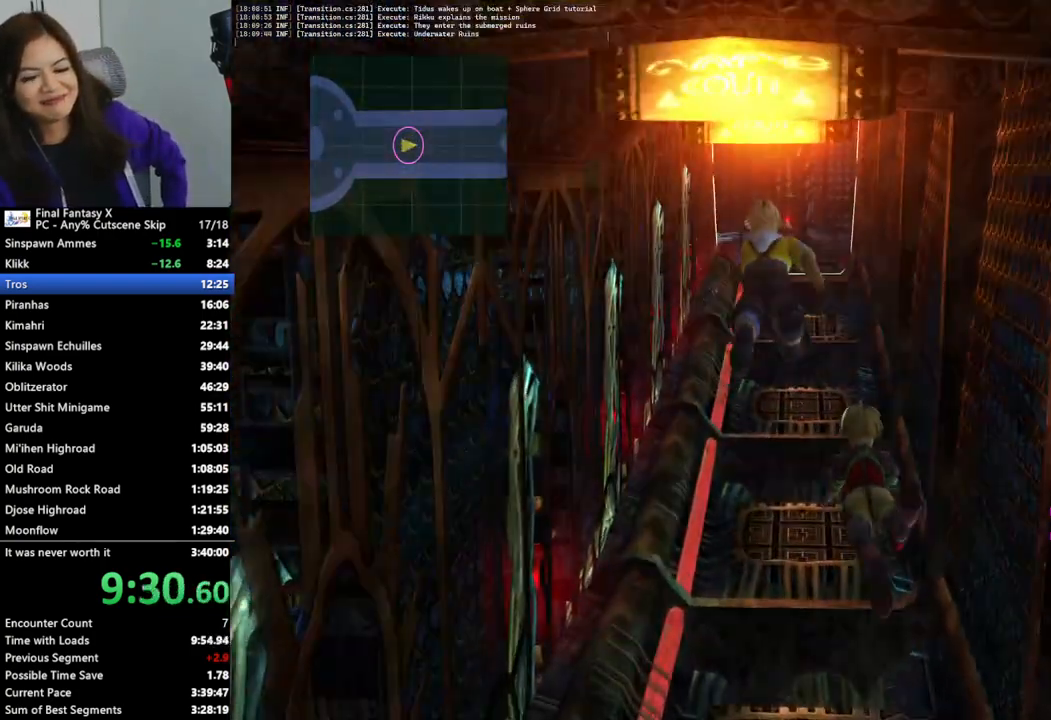
{"buttons": [], "left_stick": "up-right", "right_stick": "center", "events": []}
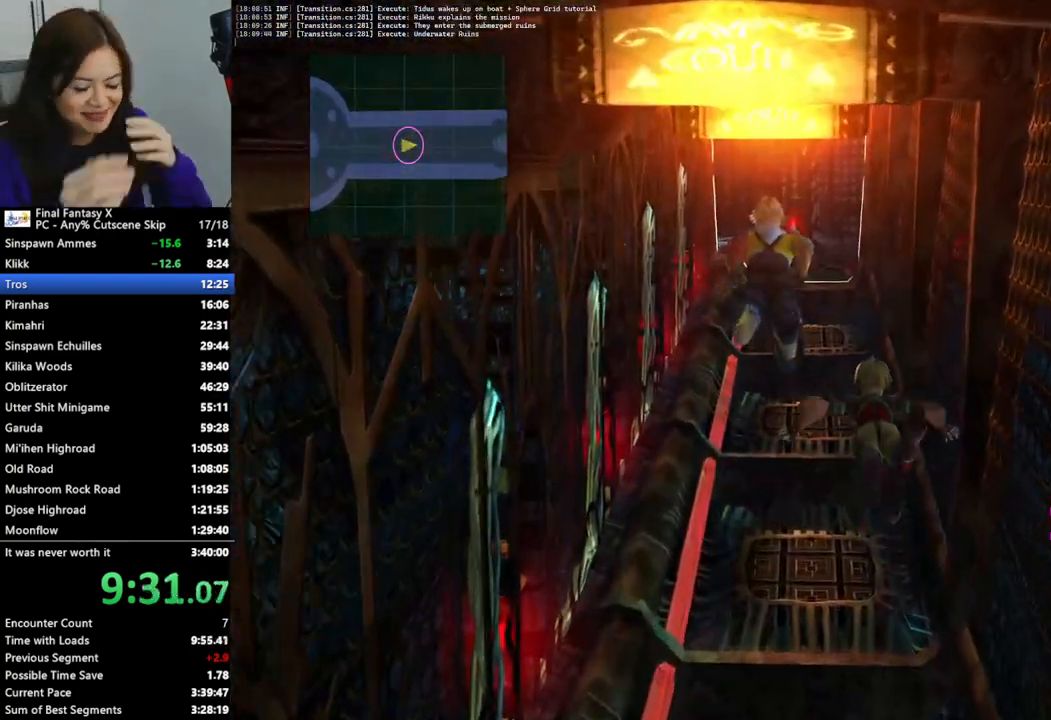
{"buttons": [], "left_stick": "up", "right_stick": "center", "events": [[167, "left_stick", "up"]]}
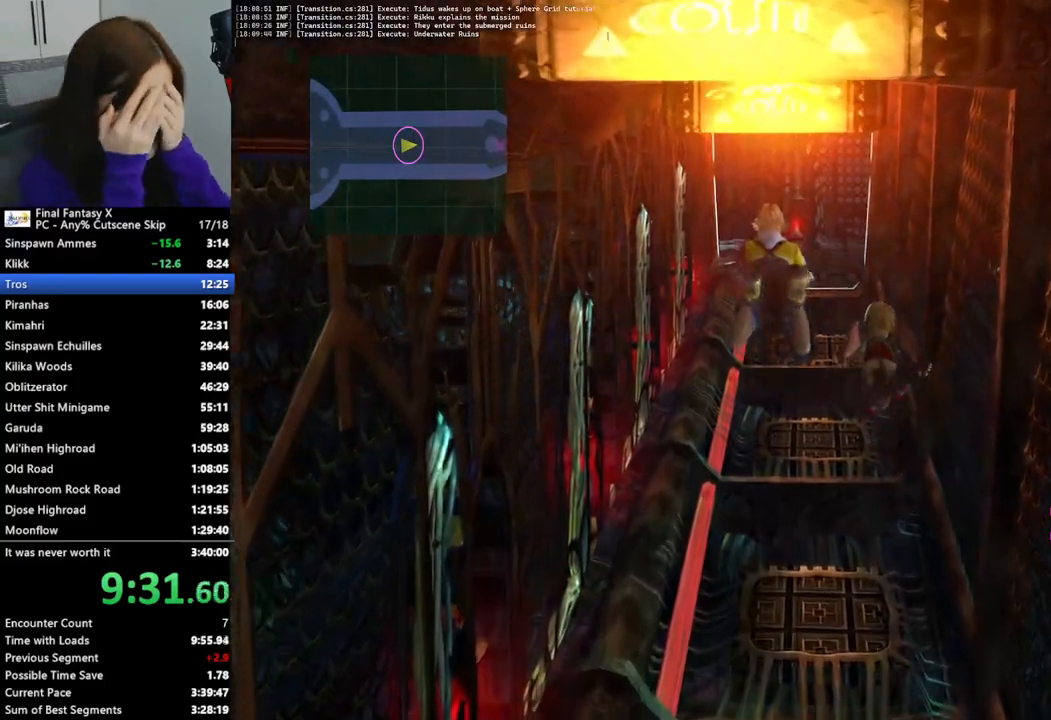
{"buttons": [], "left_stick": "up", "right_stick": "center", "events": []}
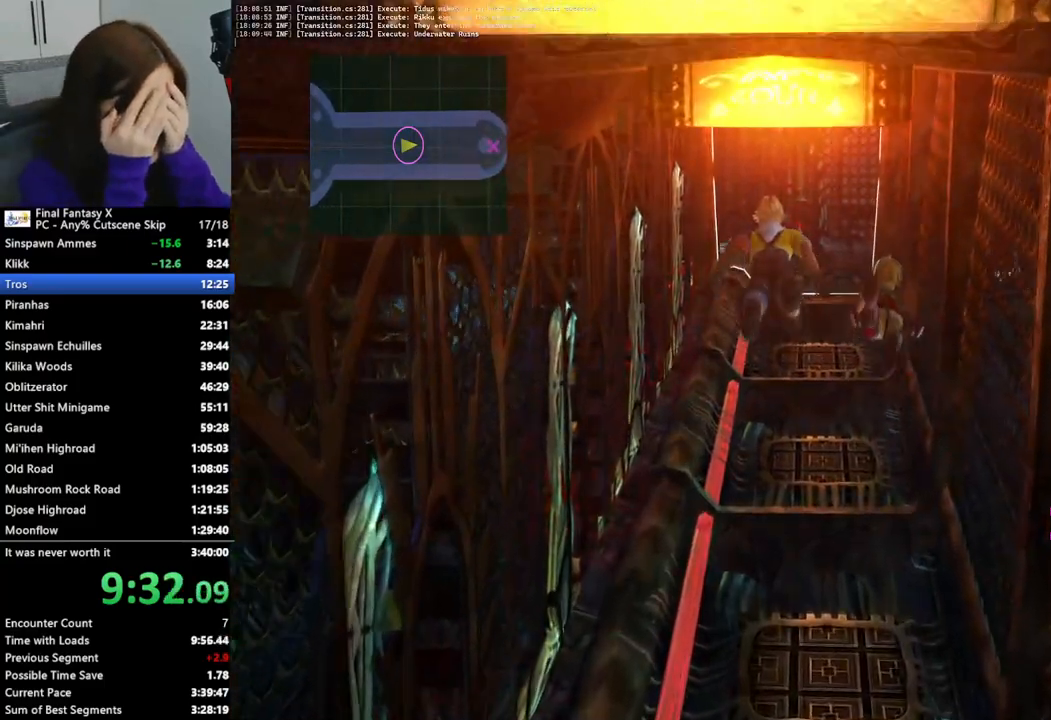
{"buttons": [], "left_stick": "up", "right_stick": "center", "events": []}
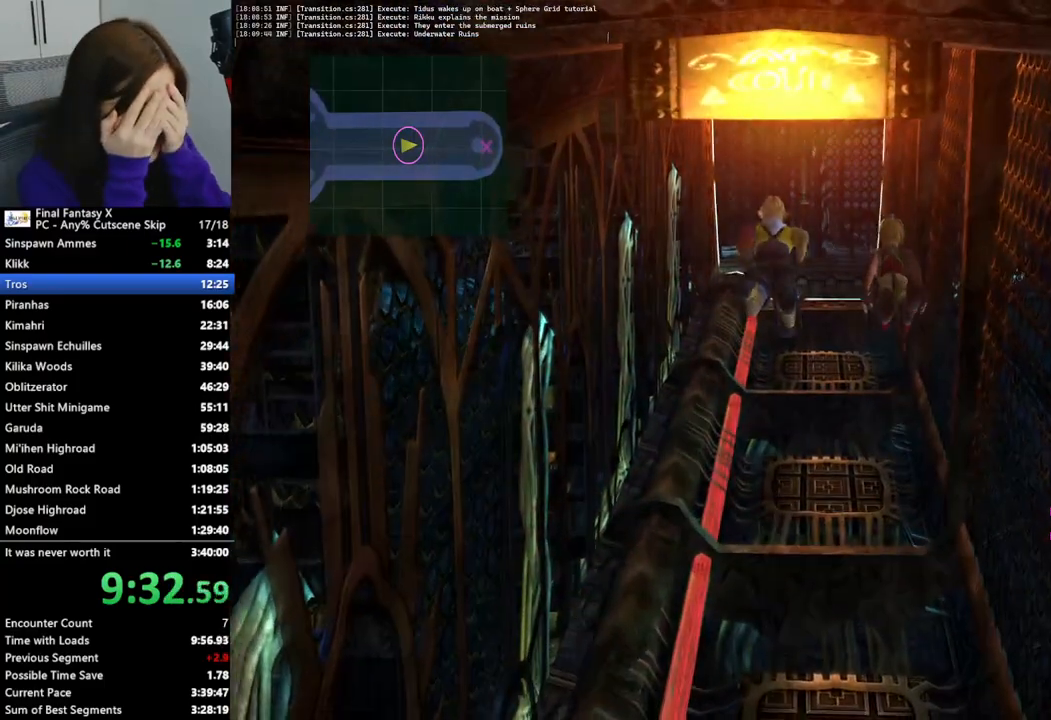
{"buttons": [], "left_stick": "up", "right_stick": "center", "events": []}
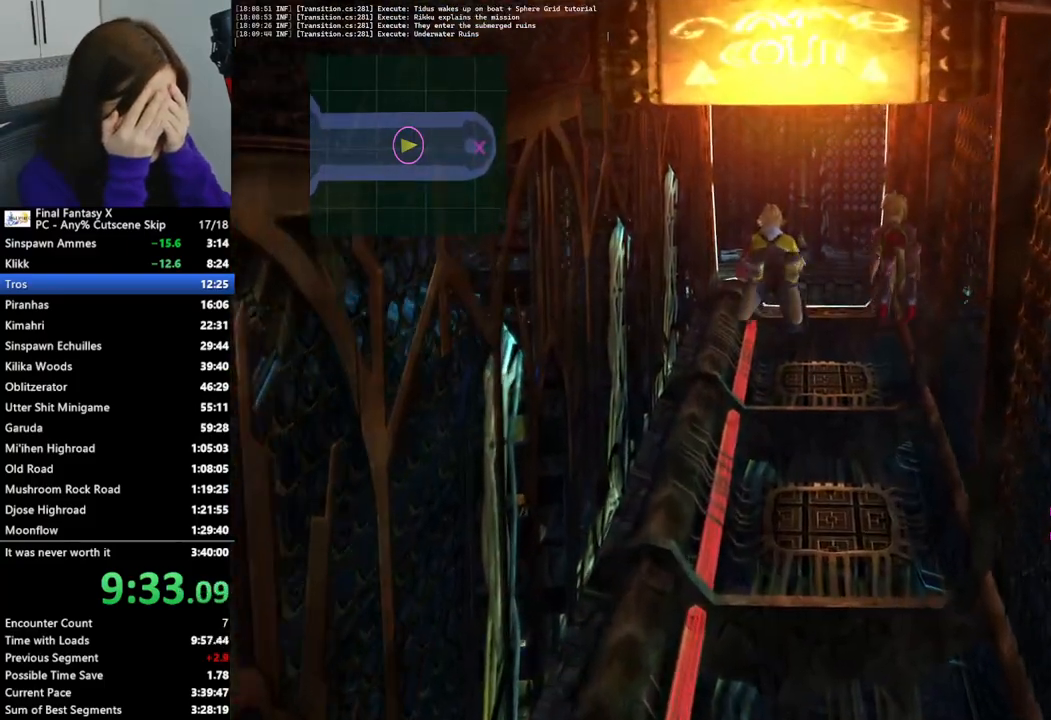
{"buttons": [], "left_stick": "up", "right_stick": "center", "events": []}
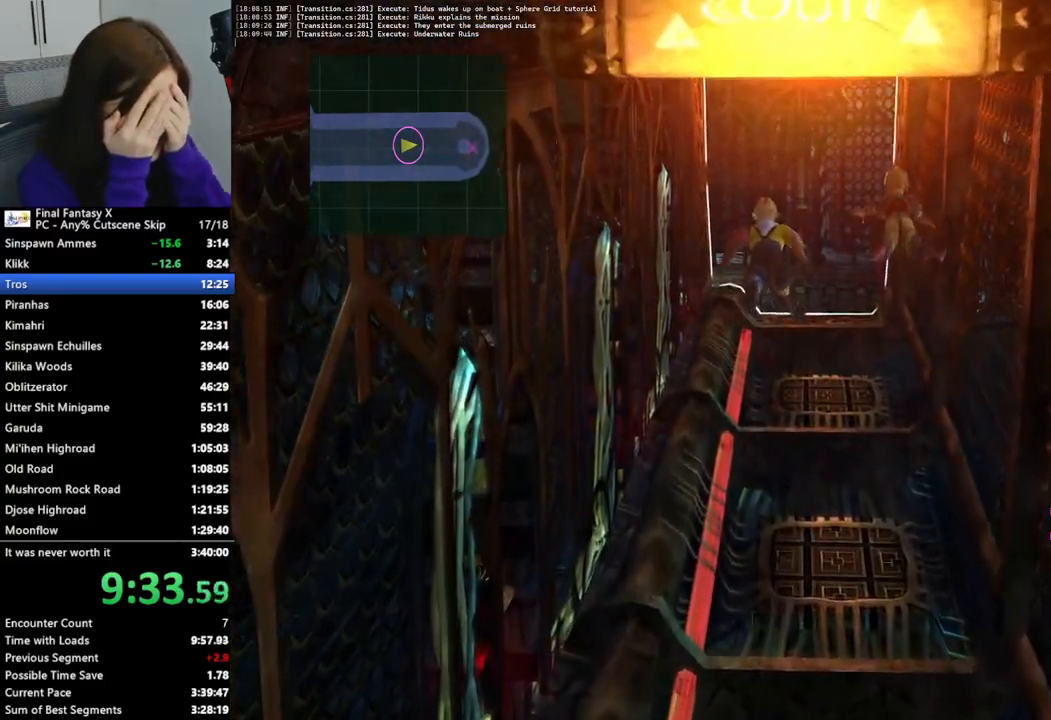
{"buttons": [], "left_stick": "up", "right_stick": "center", "events": []}
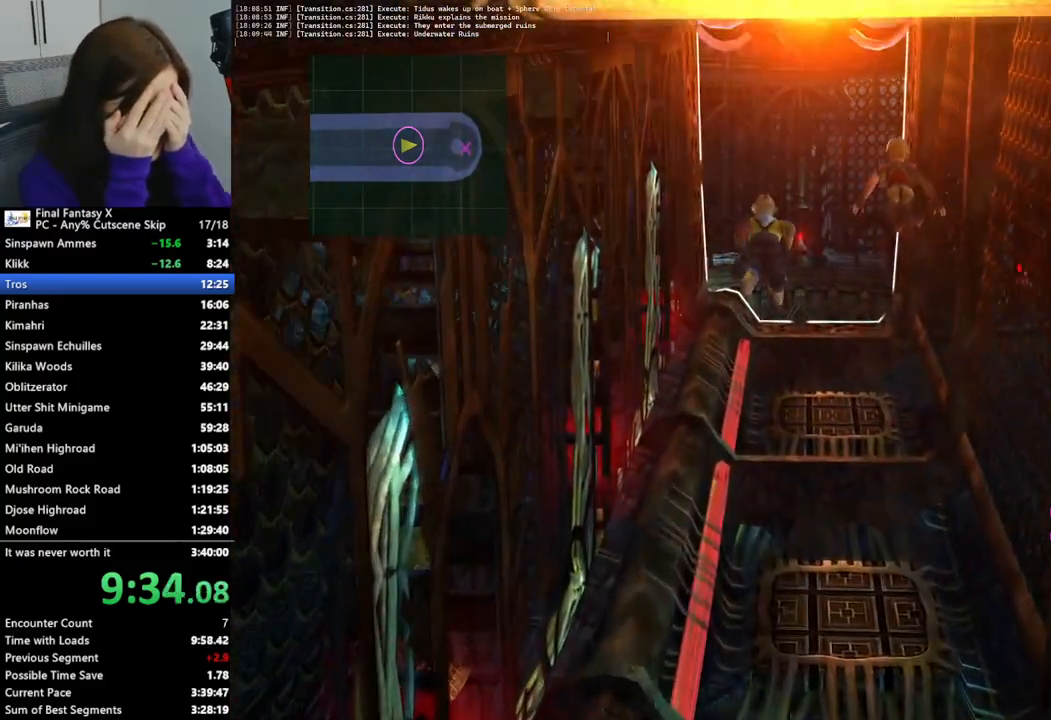
{"buttons": [], "left_stick": "up", "right_stick": "center", "events": []}
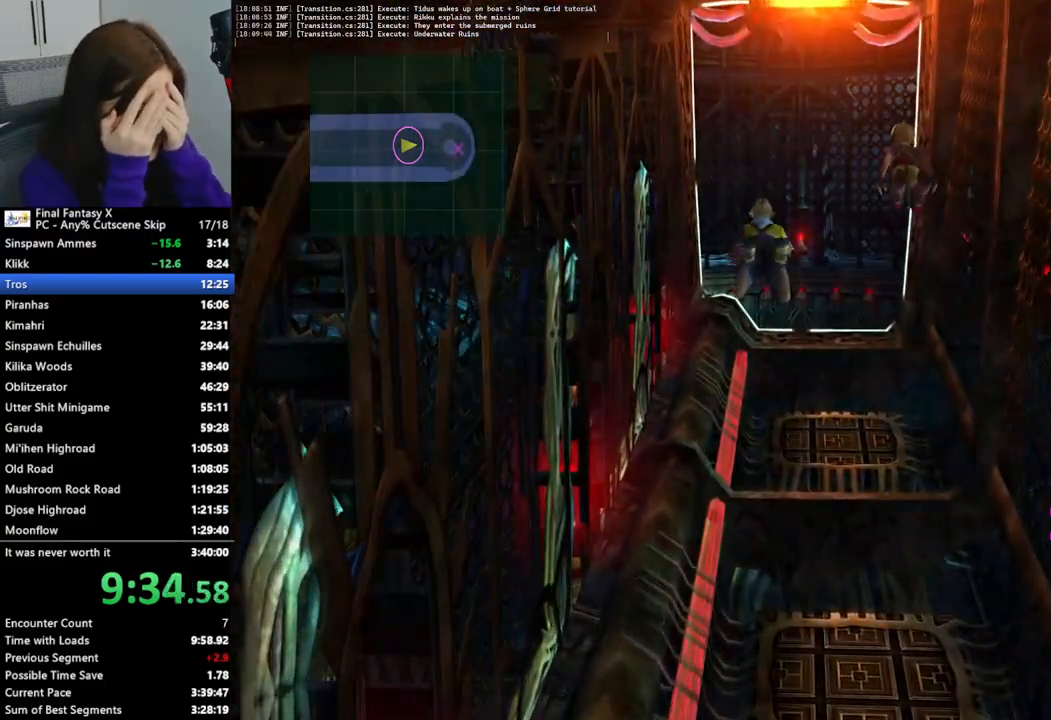
{"buttons": [], "left_stick": "up", "right_stick": "center", "events": []}
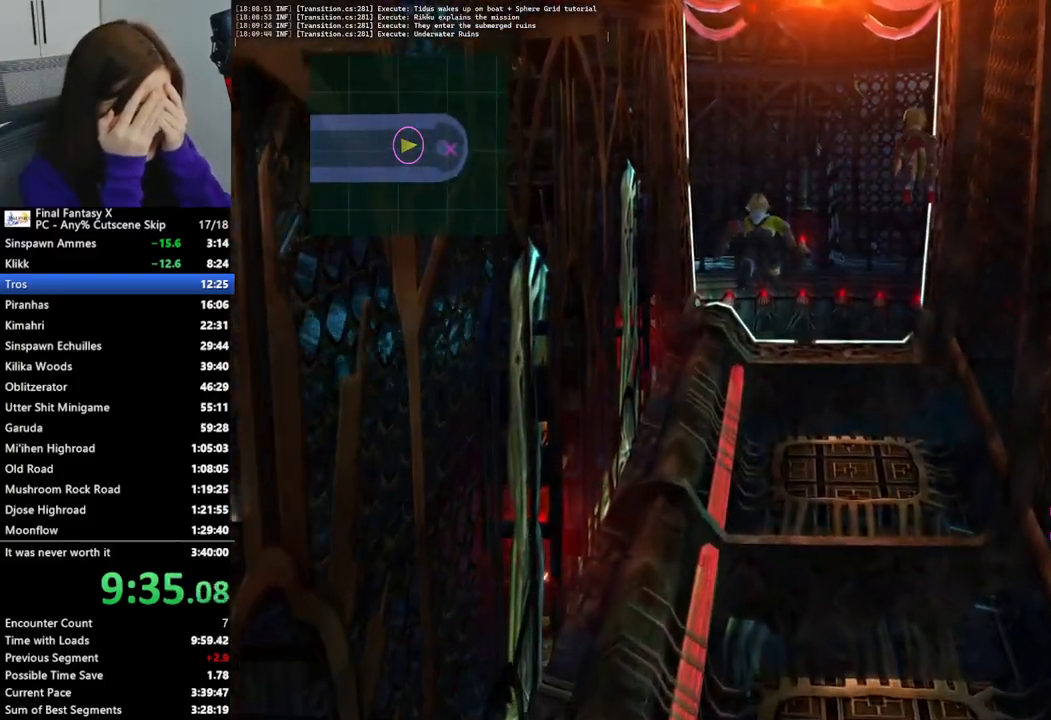
{"buttons": [], "left_stick": "up", "right_stick": "center", "events": []}
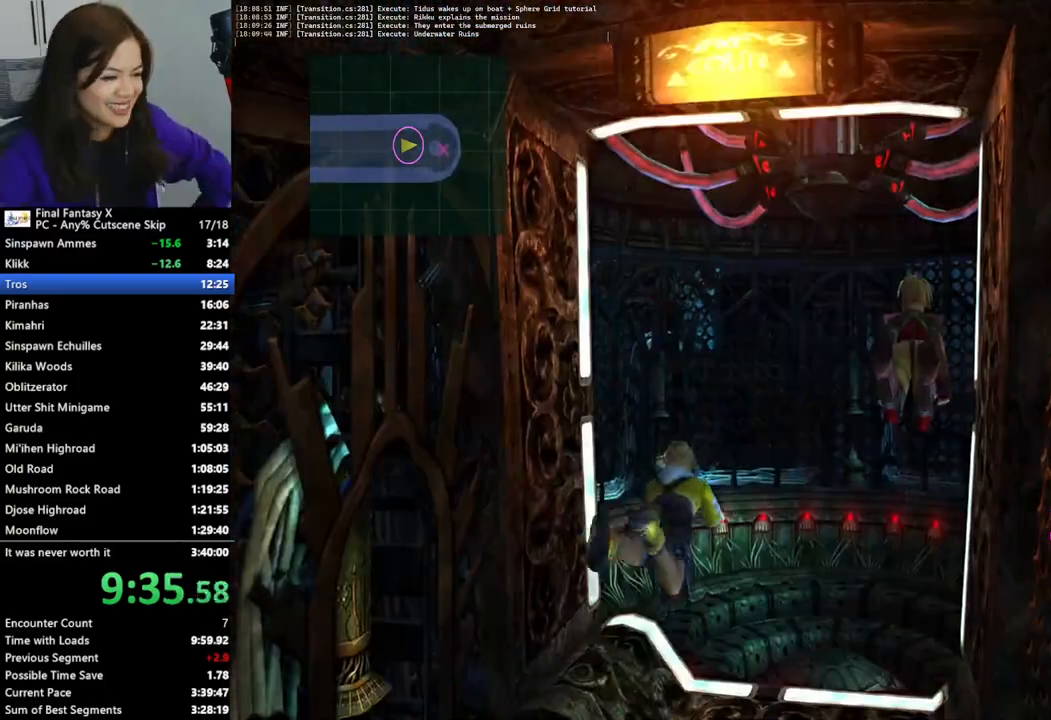
{"buttons": [], "left_stick": "up", "right_stick": "center", "events": []}
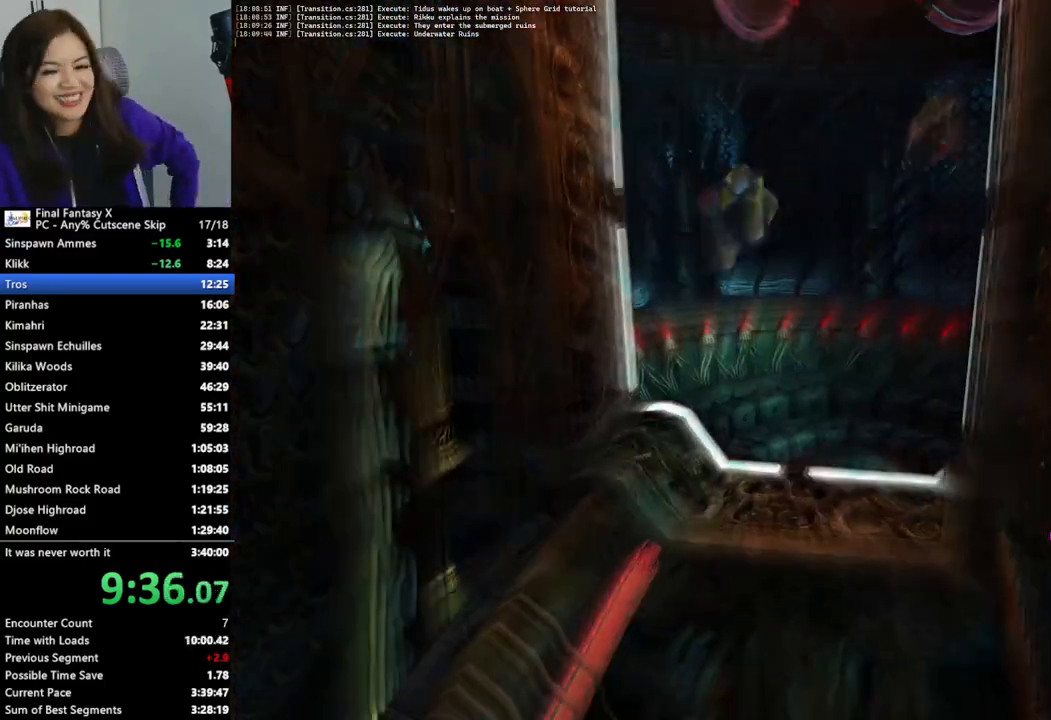
{"buttons": [], "left_stick": "up", "right_stick": "center", "events": []}
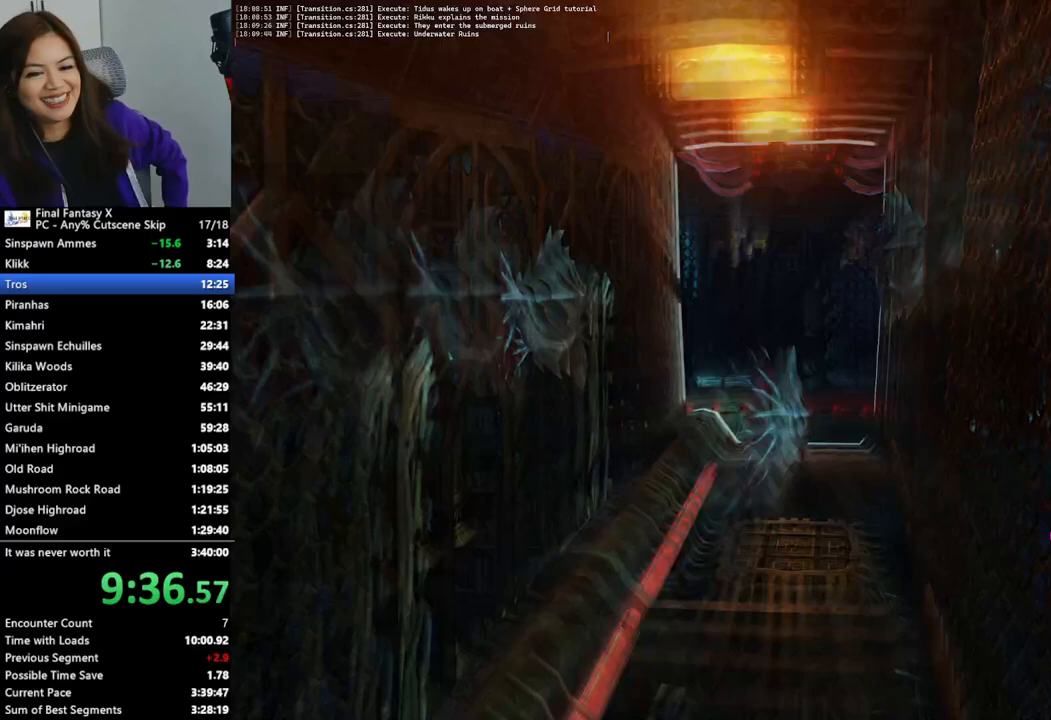
{"buttons": [], "left_stick": "up", "right_stick": "center", "events": []}
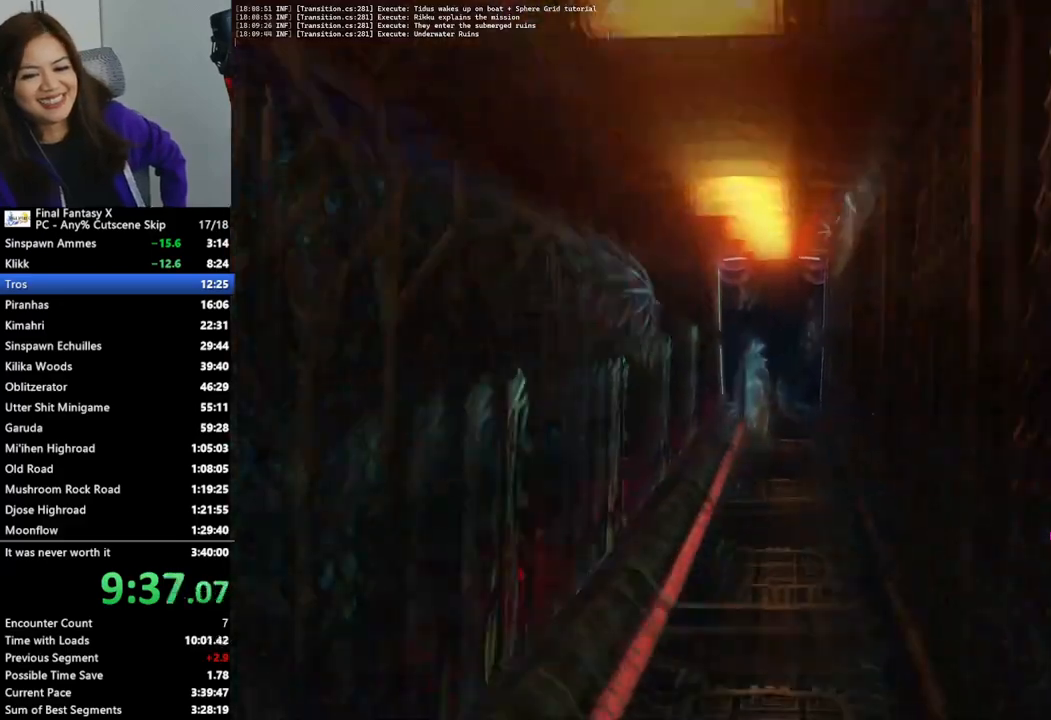
{"buttons": [], "left_stick": "up", "right_stick": "center", "events": []}
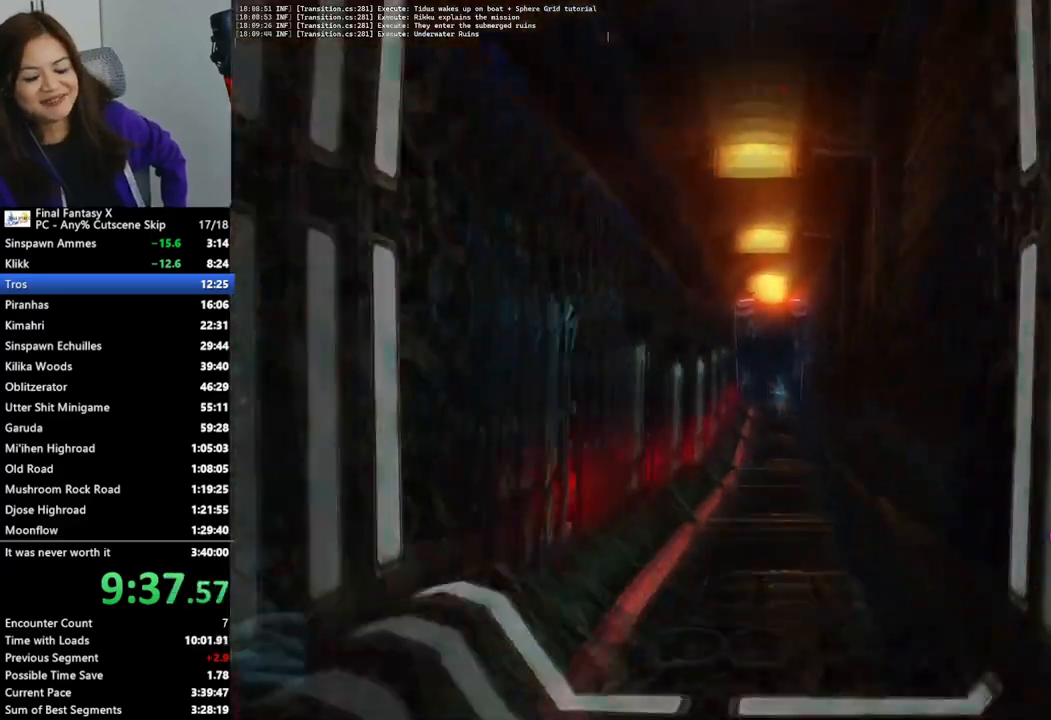
{"buttons": [], "left_stick": "up", "right_stick": "center", "events": []}
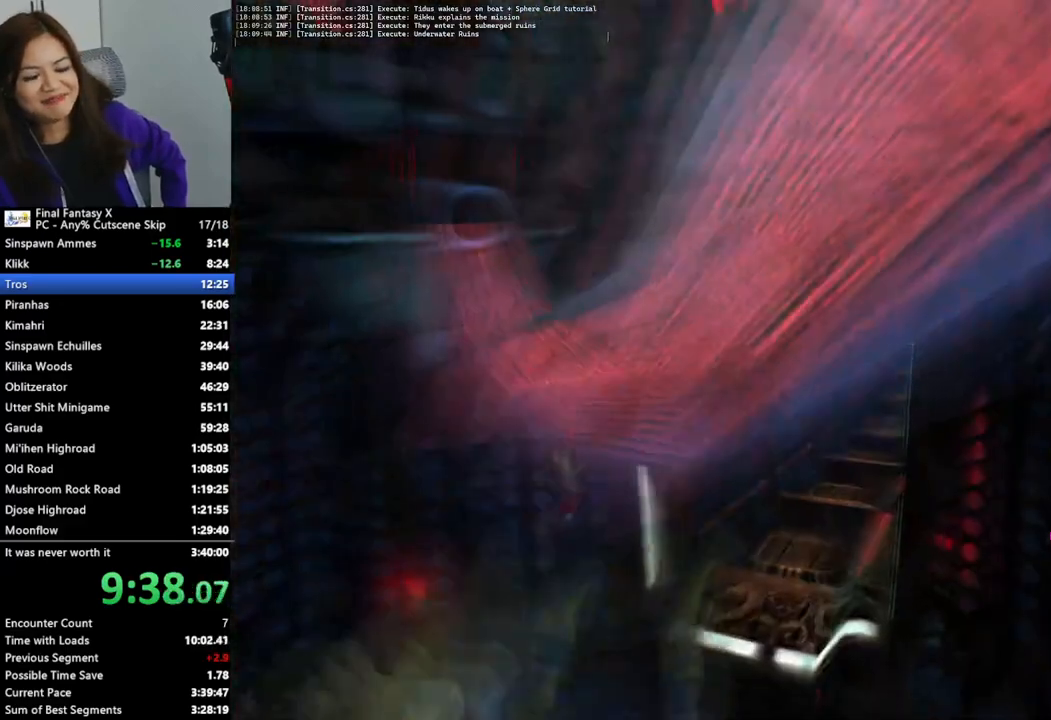
{"buttons": [], "left_stick": "center", "right_stick": "center", "events": [[33, "left_stick", "center"]]}
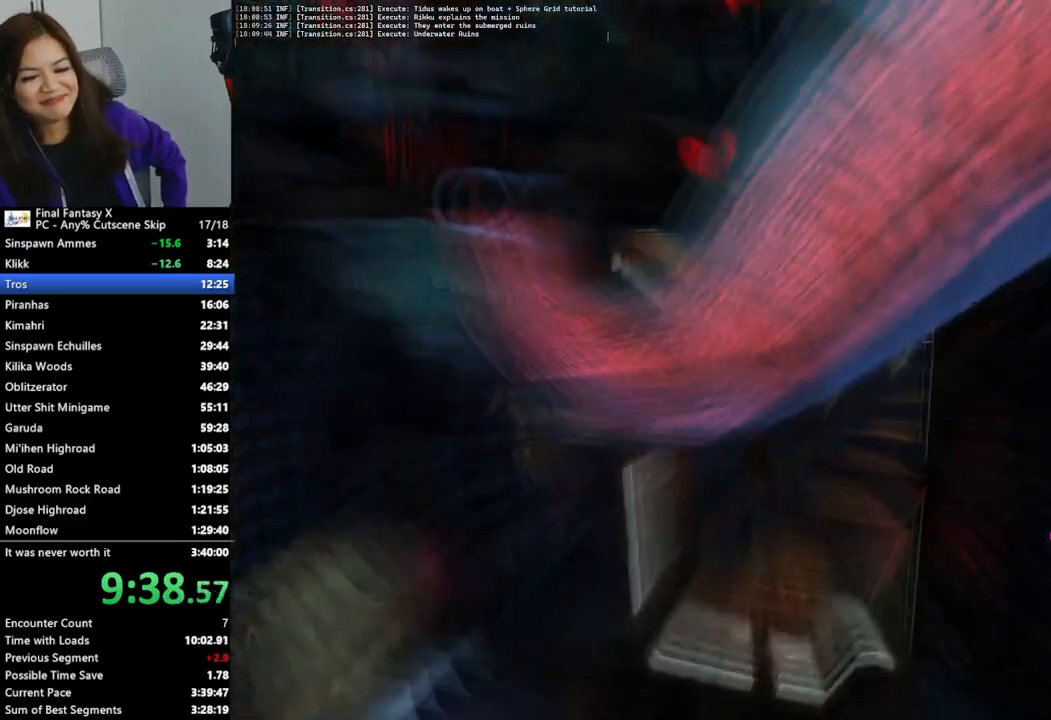
{"buttons": [], "left_stick": "center", "right_stick": "center", "events": []}
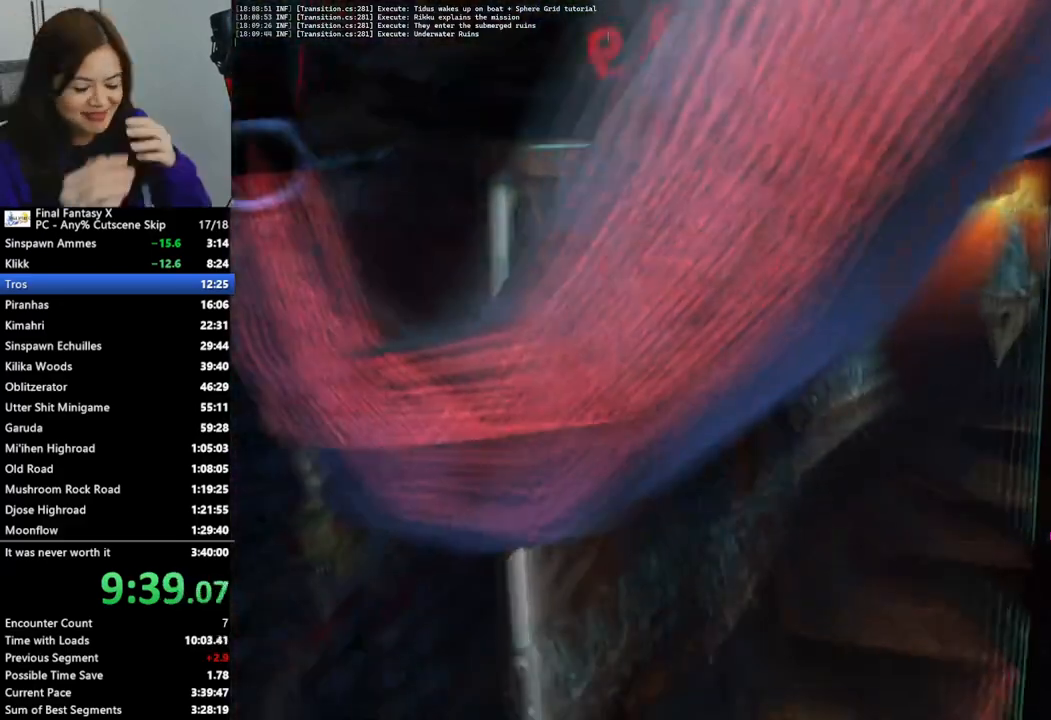
{"buttons": [], "left_stick": "center", "right_stick": "center", "events": [[233, "CROSS", "down"], [333, "CROSS", "up"], [400, "CROSS", "down"], [467, "CROSS", "up"]]}
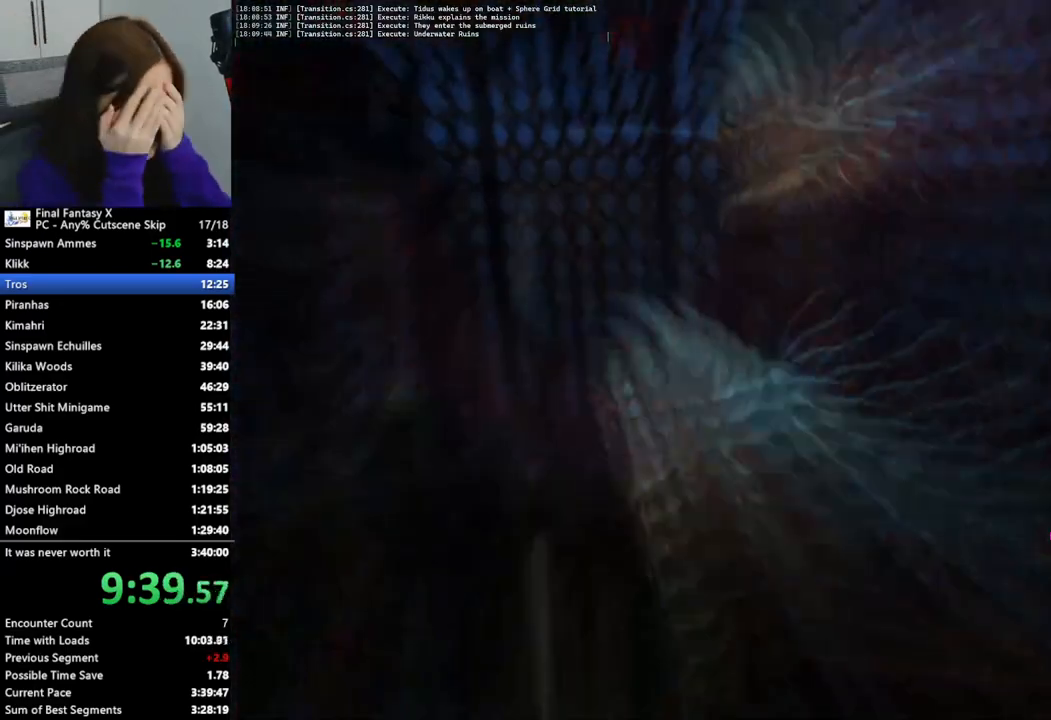
{"buttons": ["CROSS"], "left_stick": "center", "right_stick": "center", "events": [[33, "CROSS", "down"], [133, "CROSS", "up"], [200, "CROSS", "down"], [300, "CROSS", "up"], [367, "CROSS", "down"], [467, "CROSS", "up"], [500, "CROSS", "down"]]}
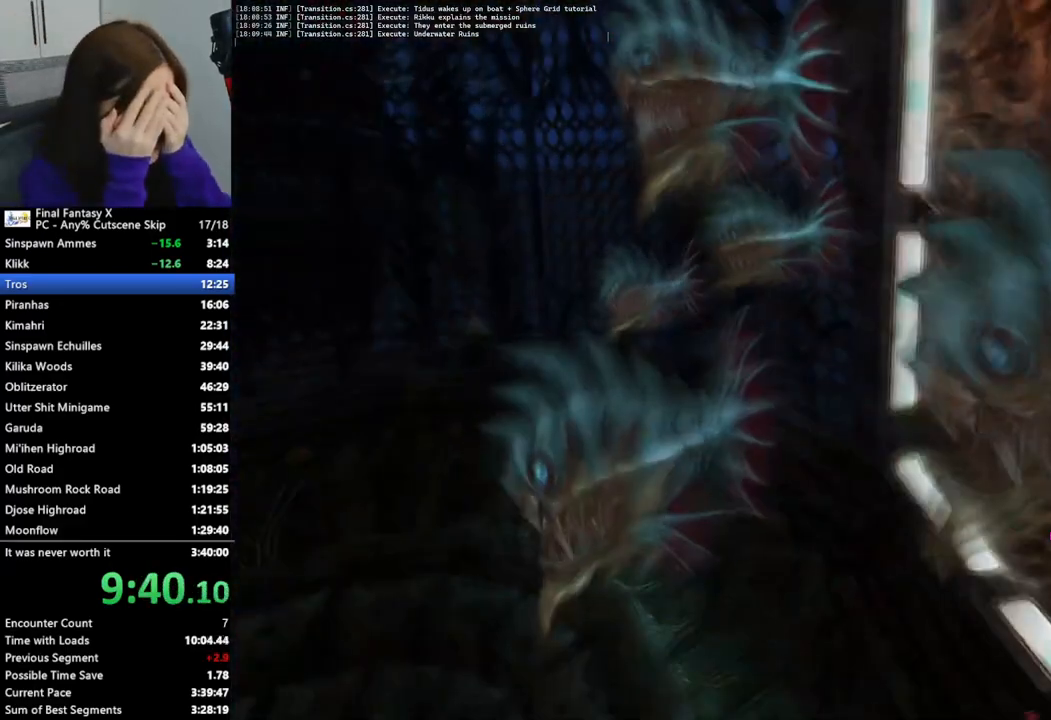
{"buttons": ["CROSS"], "left_stick": "center", "right_stick": "center", "events": [[100, "CROSS", "up"], [167, "CROSS", "down"], [267, "CROSS", "up"], [333, "CROSS", "down"], [400, "CROSS", "up"], [467, "CROSS", "down"]]}
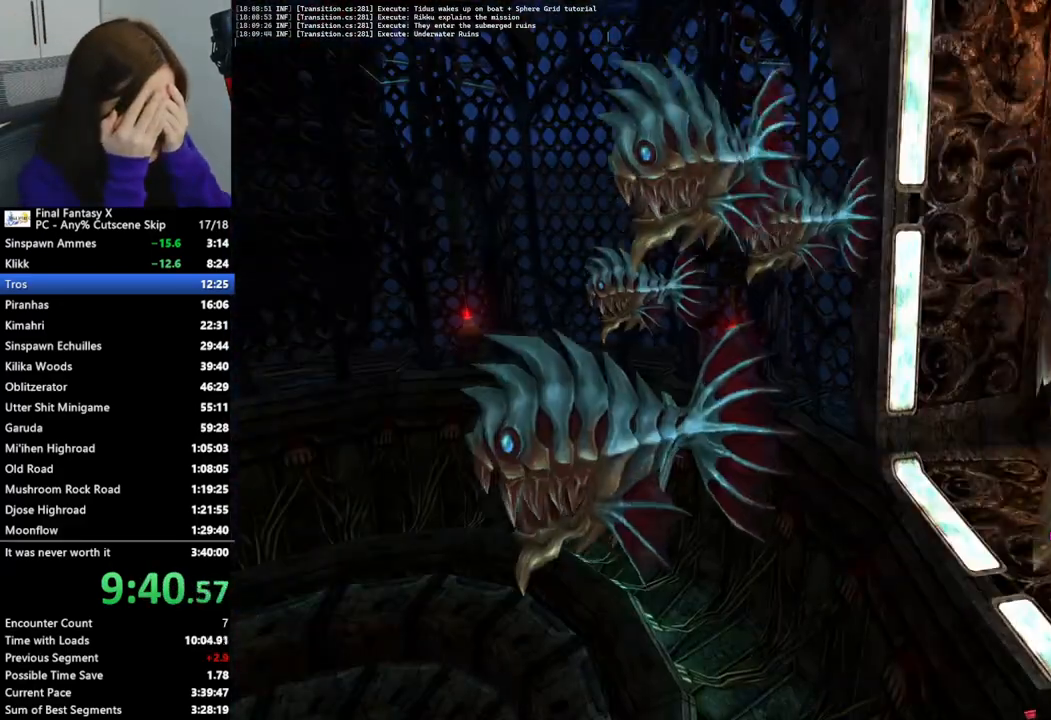
{"buttons": ["CROSS"], "left_stick": "center", "right_stick": "center", "events": [[67, "CROSS", "up"], [133, "CROSS", "down"], [200, "CROSS", "up"], [300, "CROSS", "down"], [367, "CROSS", "up"], [433, "CROSS", "down"]]}
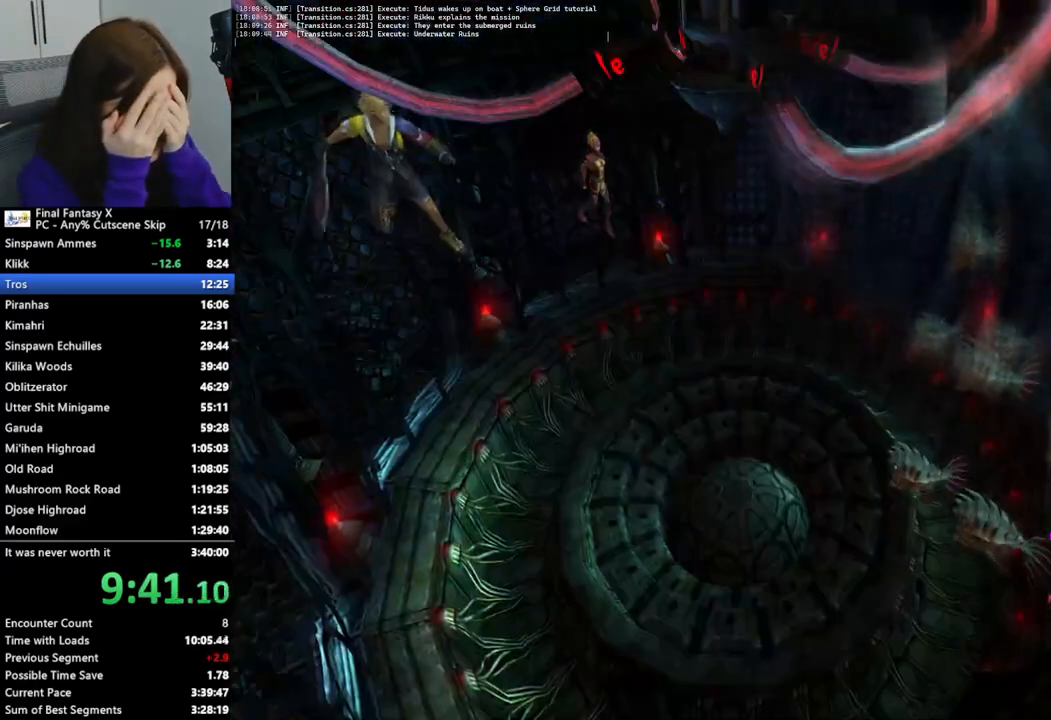
{"buttons": [], "left_stick": "center", "right_stick": "center", "events": [[33, "CROSS", "up"], [100, "CROSS", "down"], [167, "CROSS", "up"], [267, "CROSS", "down"], [333, "CROSS", "up"]]}
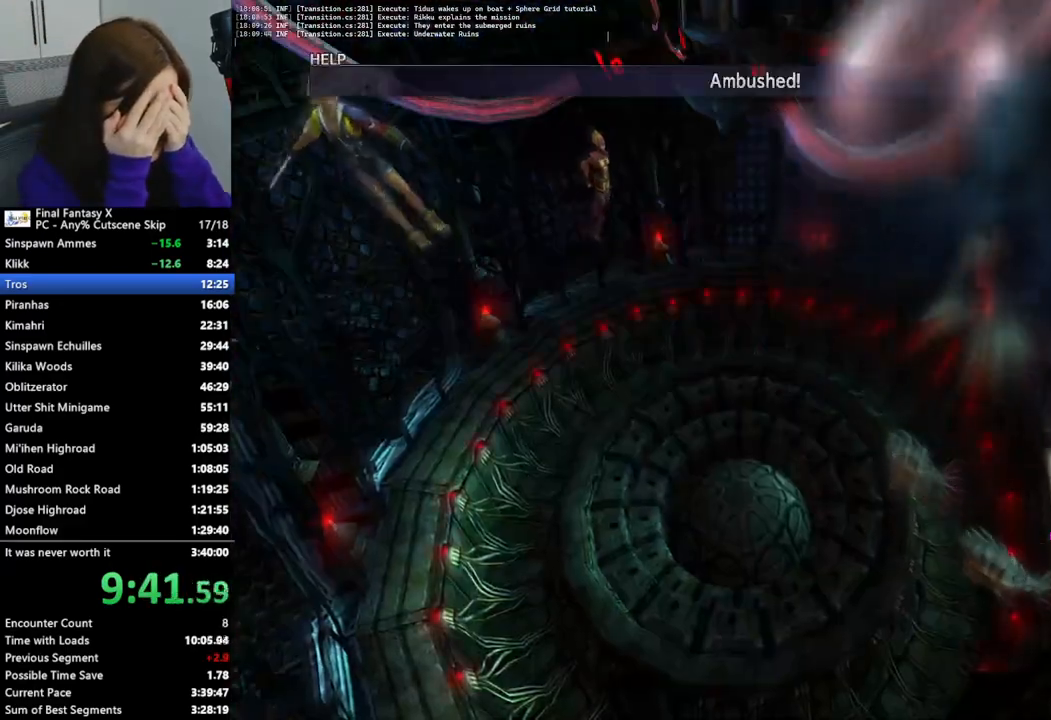
{"buttons": [], "left_stick": "center", "right_stick": "center", "events": [[67, "CROSS", "down"], [200, "CROSS", "up"], [267, "CROSS", "down"], [333, "CROSS", "up"]]}
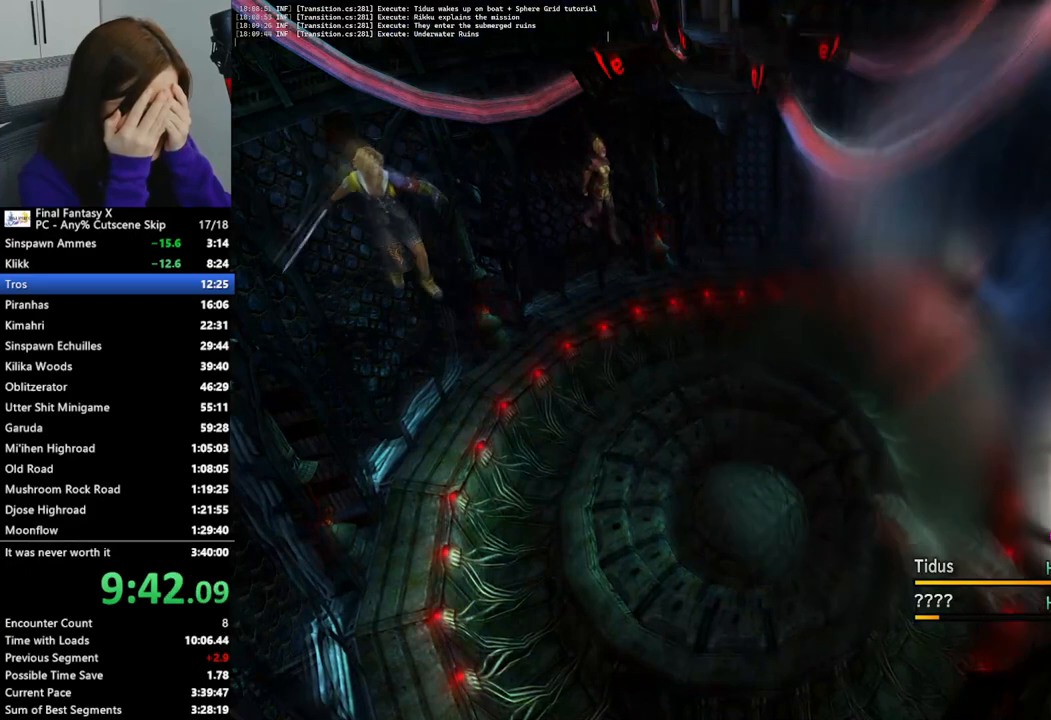
{"buttons": [], "left_stick": "center", "right_stick": "center", "events": []}
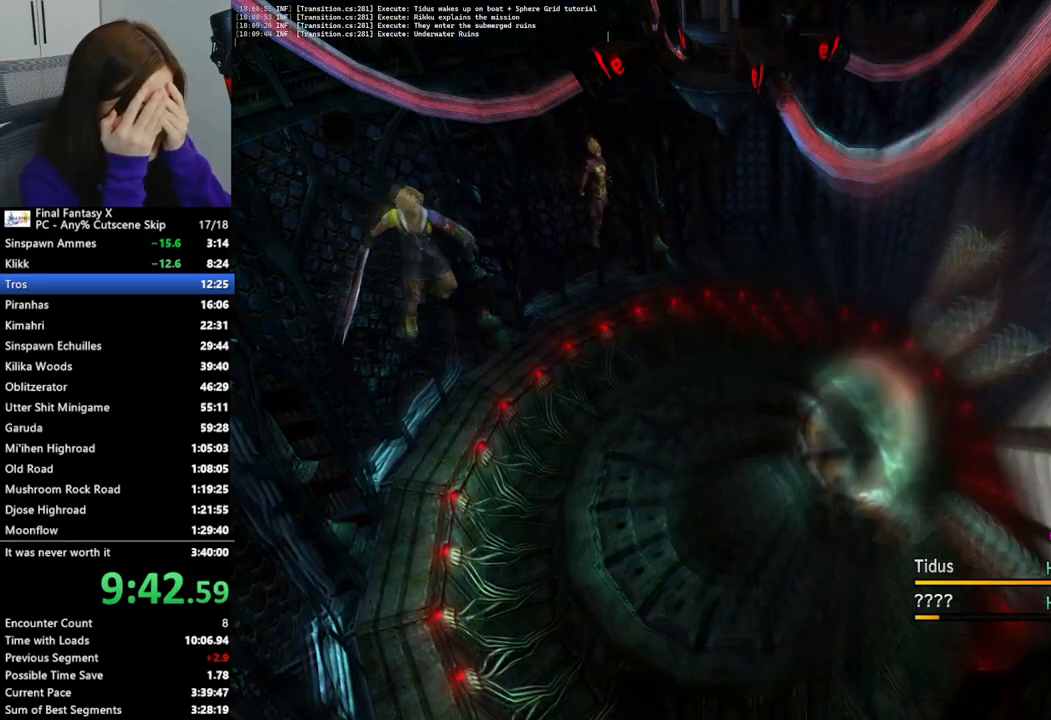
{"buttons": [], "left_stick": "center", "right_stick": "center", "events": []}
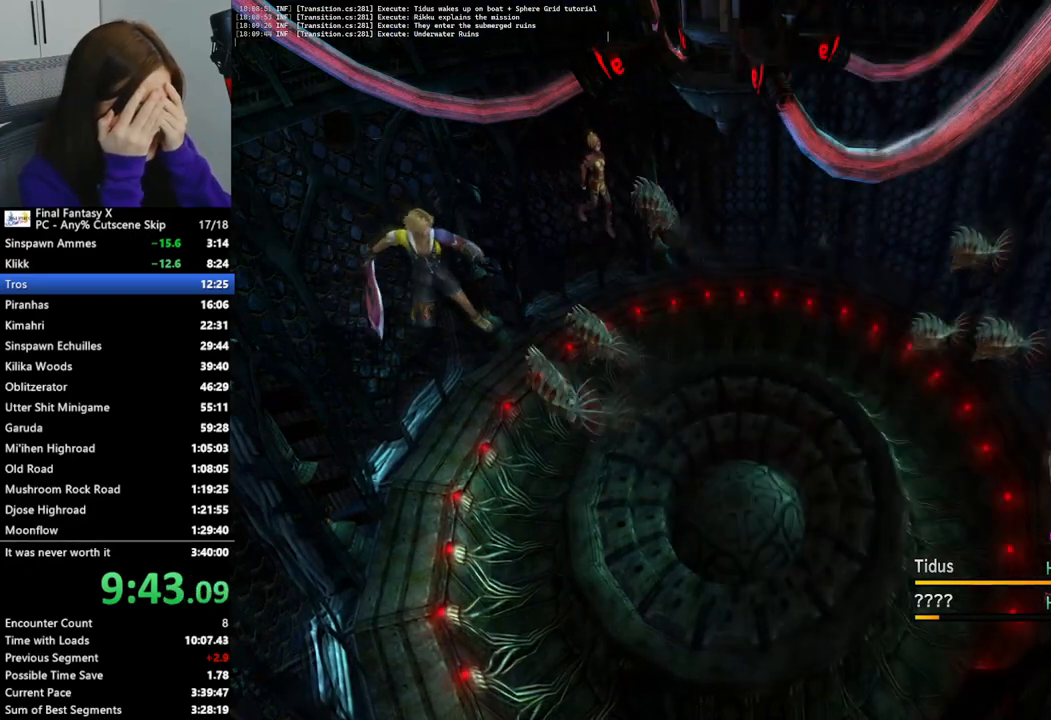
{"buttons": [], "left_stick": "center", "right_stick": "center", "events": []}
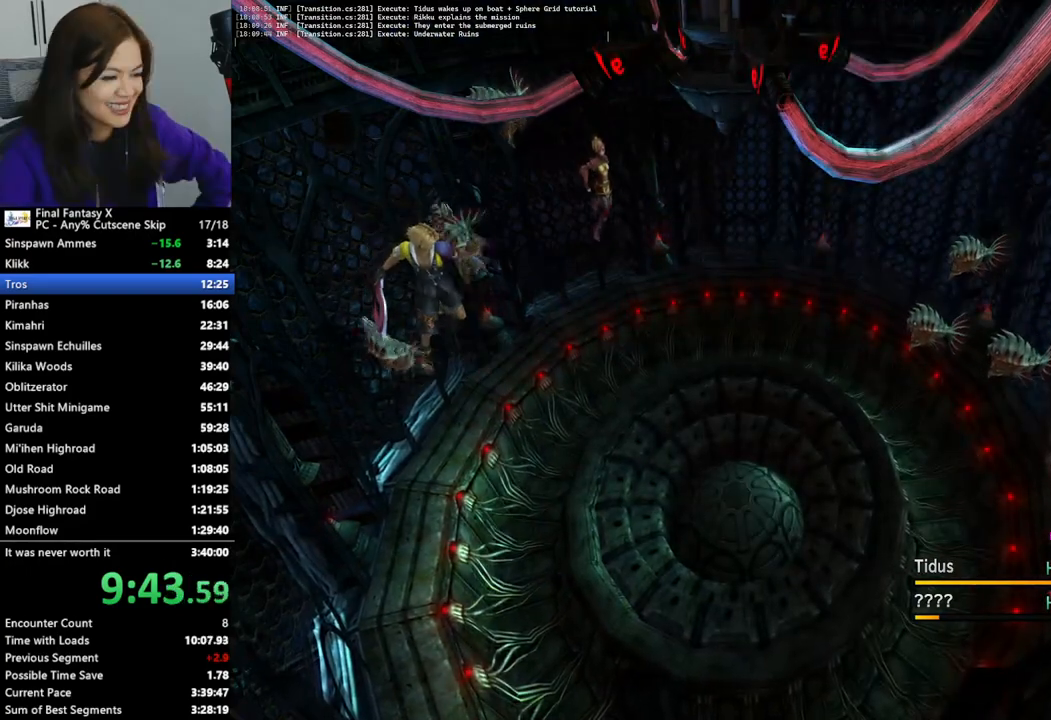
{"buttons": [], "left_stick": "center", "right_stick": "center", "events": []}